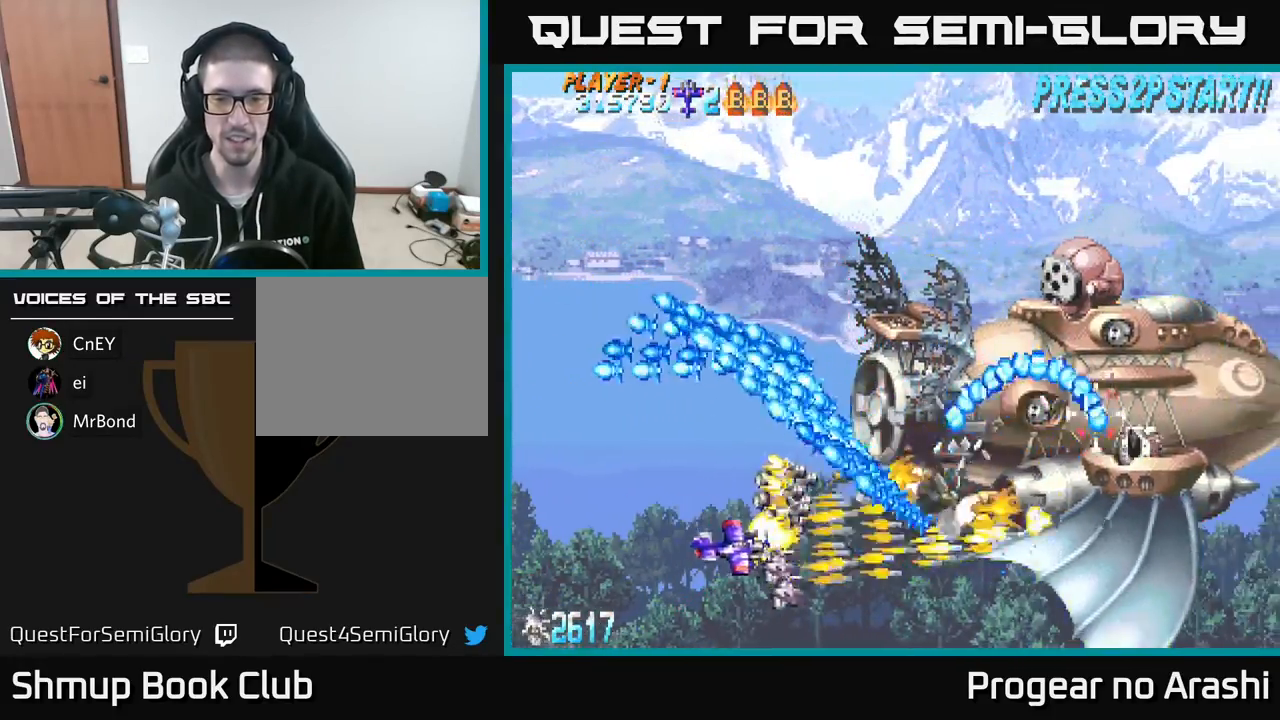
Gameplay with a controller (Xbox layout); each line is a JSON object with the inputs held at the frame after it. "events" lists button and stick changes between this image and that frame as [ms after this image, input, new state], when the widget could be followed in between. Not read: right_stick.
{"buttons": ["X", "DPAD_LEFT"], "left_stick": "center", "events": [[117, "DPAD_DOWN", "up"], [333, "DPAD_DOWN", "down"], [433, "DPAD_DOWN", "up"], [433, "DPAD_RIGHT", "up"], [500, "DPAD_LEFT", "down"]]}
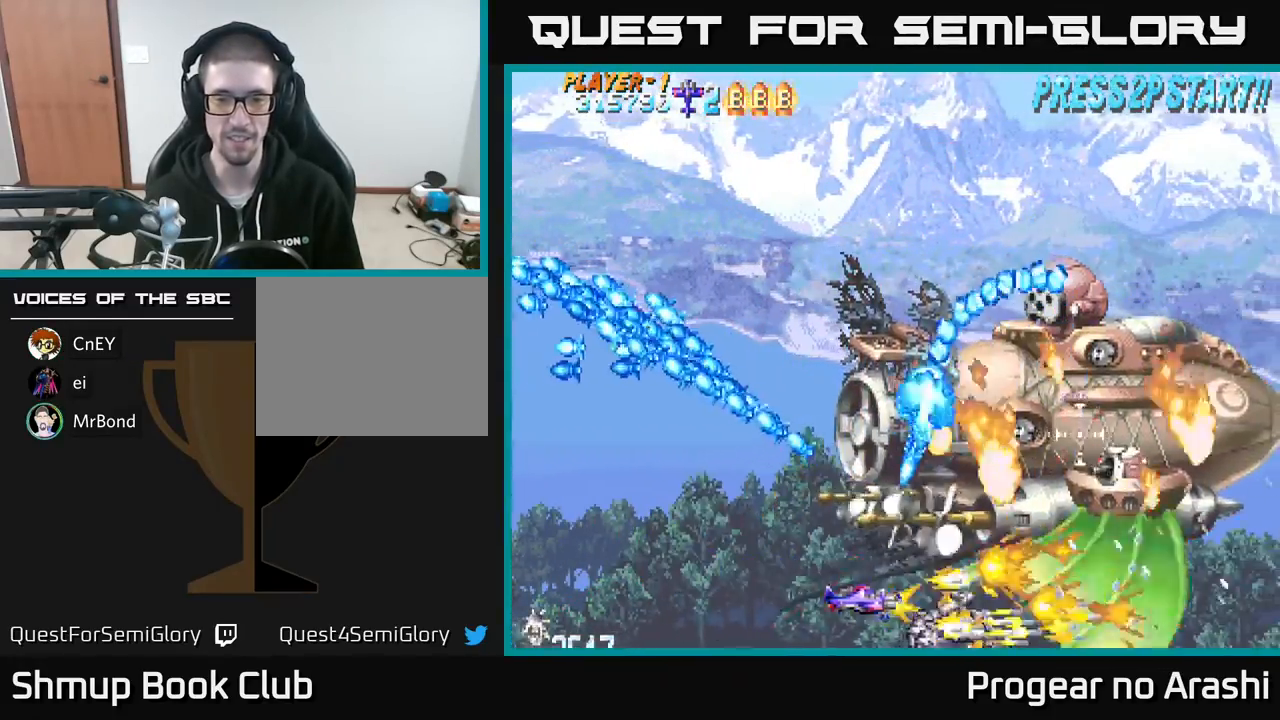
{"buttons": ["X", "DPAD_LEFT"], "left_stick": "center", "events": []}
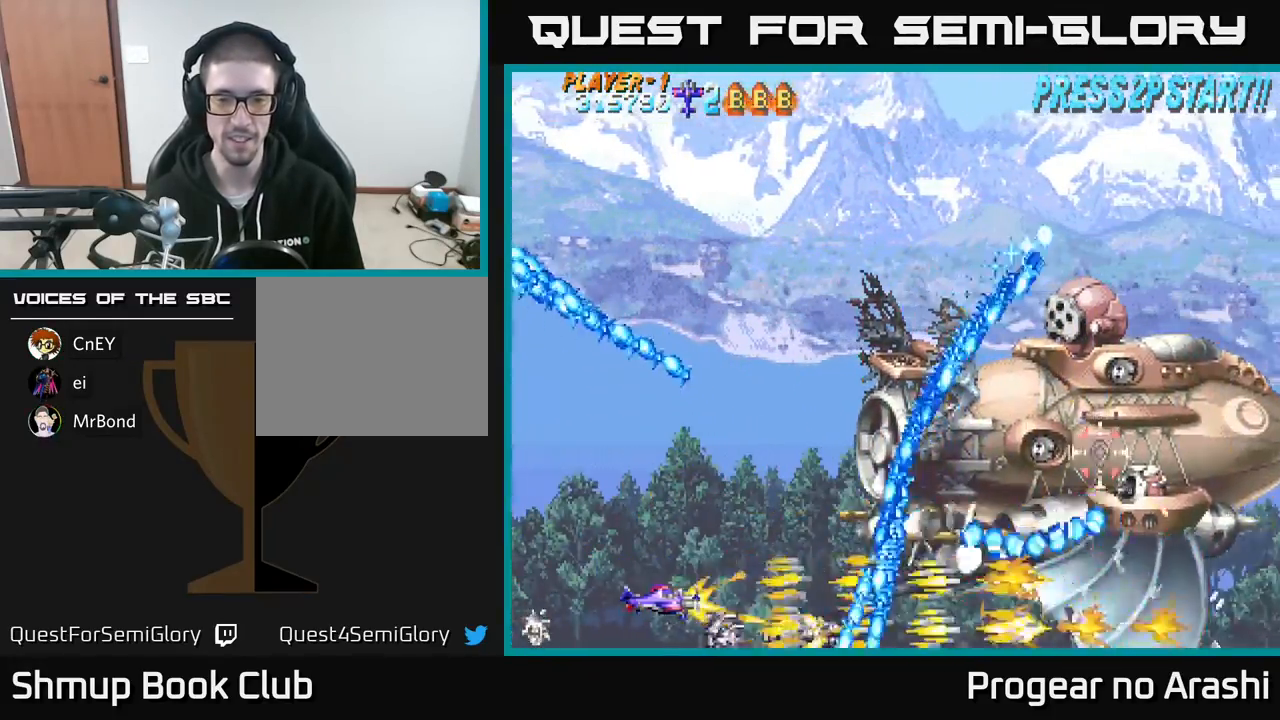
{"buttons": ["X", "DPAD_UP"], "left_stick": "center", "events": [[167, "DPAD_DOWN", "down"], [200, "DPAD_LEFT", "up"], [300, "DPAD_DOWN", "up"], [333, "DPAD_LEFT", "down"], [467, "DPAD_UP", "down"], [500, "DPAD_LEFT", "up"]]}
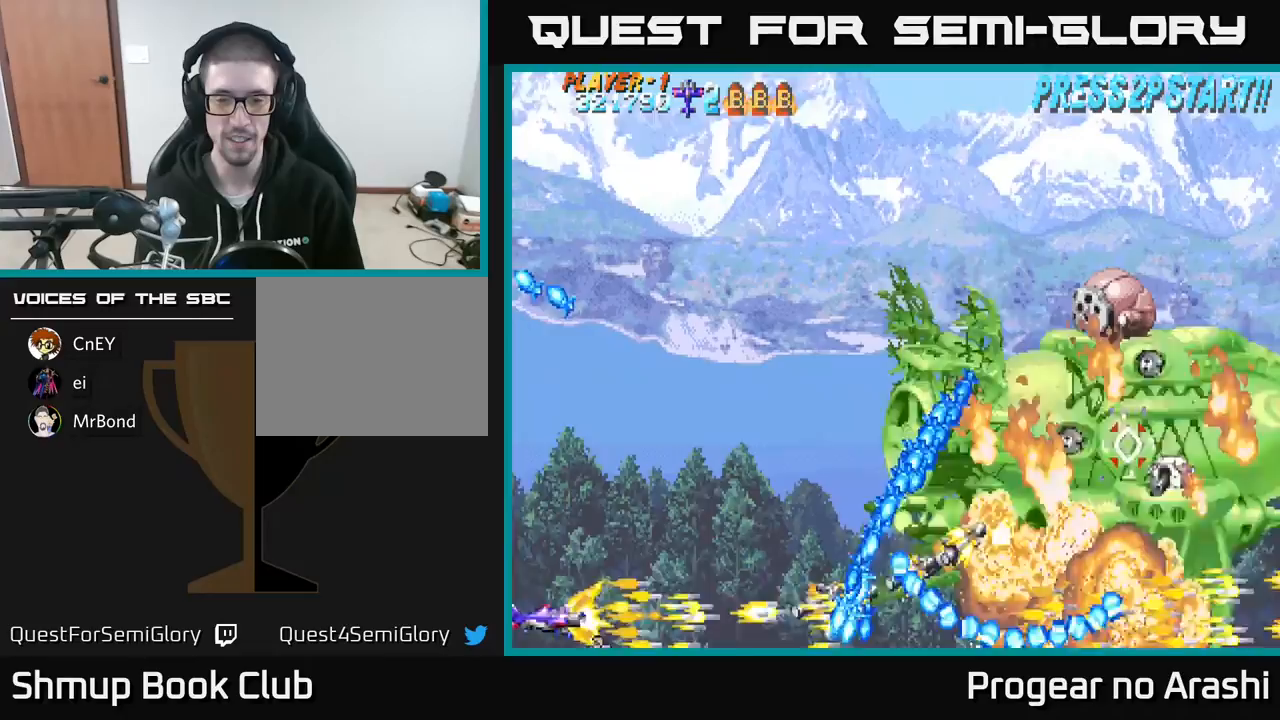
{"buttons": ["A", "X", "DPAD_UP"], "left_stick": "center", "events": [[67, "A", "down"], [83, "DPAD_RIGHT", "down"], [100, "X", "up"], [367, "DPAD_RIGHT", "up"], [500, "X", "down"]]}
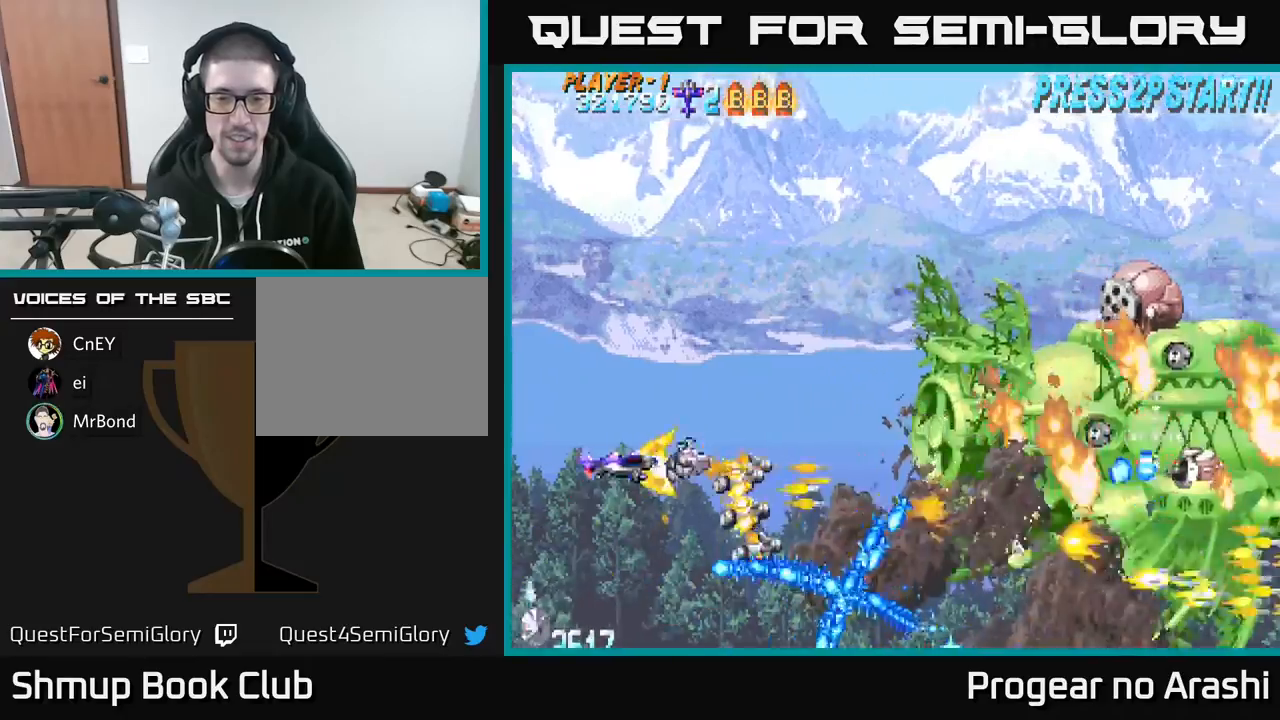
{"buttons": ["X"], "left_stick": "center", "events": [[67, "A", "up"], [100, "DPAD_RIGHT", "down"], [333, "DPAD_RIGHT", "up"], [333, "DPAD_UP", "up"]]}
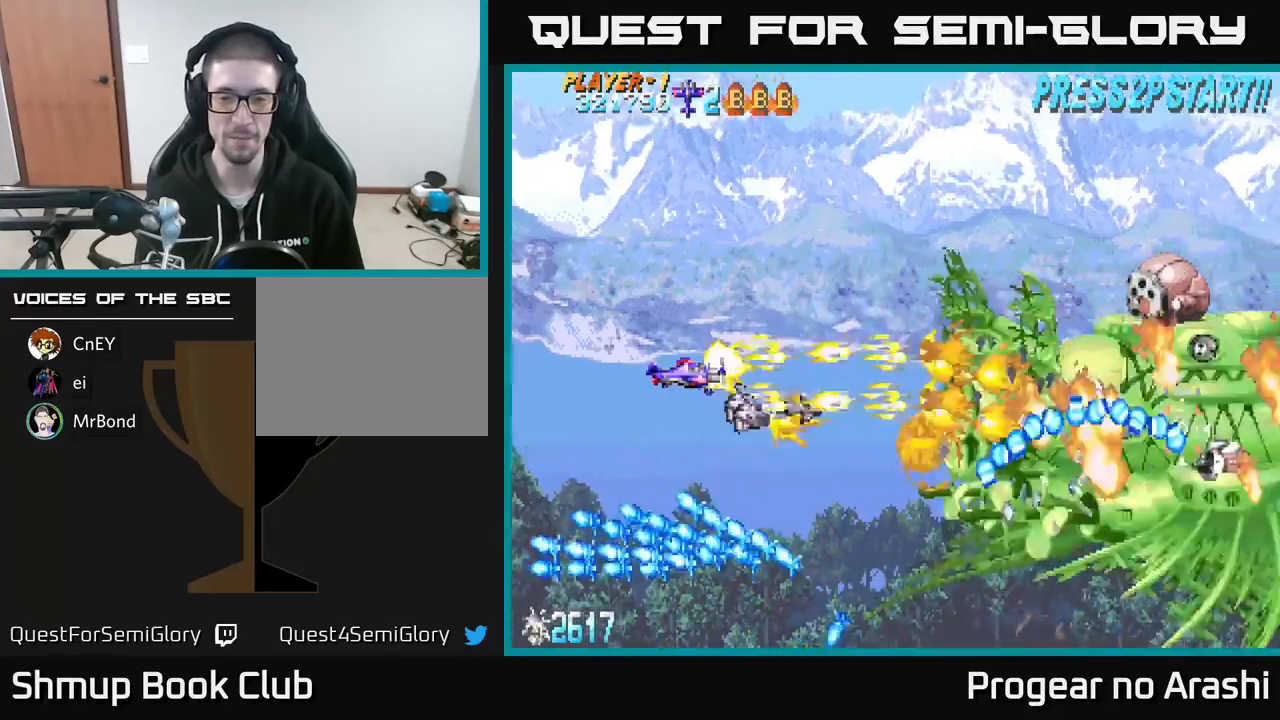
{"buttons": ["X", "DPAD_DOWN", "DPAD_LEFT"], "left_stick": "center", "events": [[417, "DPAD_LEFT", "down"], [500, "DPAD_DOWN", "down"]]}
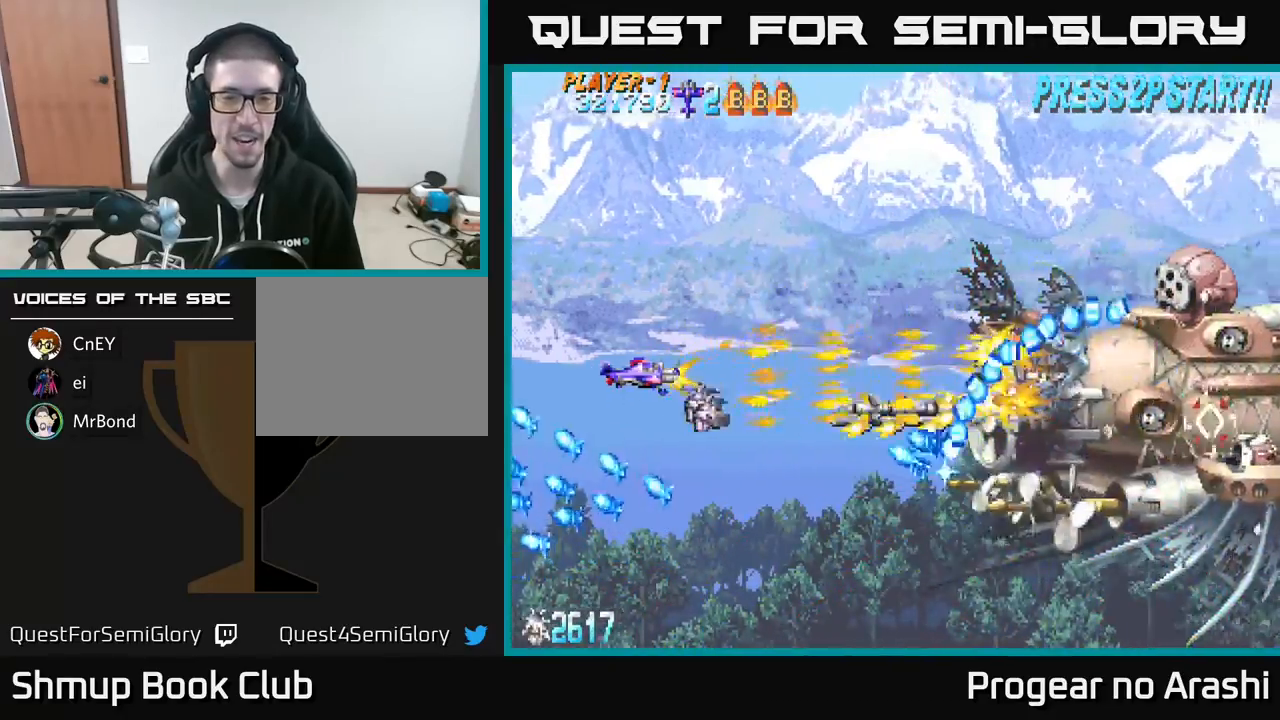
{"buttons": ["A", "DPAD_DOWN", "DPAD_RIGHT"], "left_stick": "center", "events": [[33, "DPAD_LEFT", "up"], [300, "DPAD_LEFT", "down"], [333, "DPAD_LEFT", "up"], [350, "A", "down"], [400, "X", "up"], [417, "DPAD_RIGHT", "down"]]}
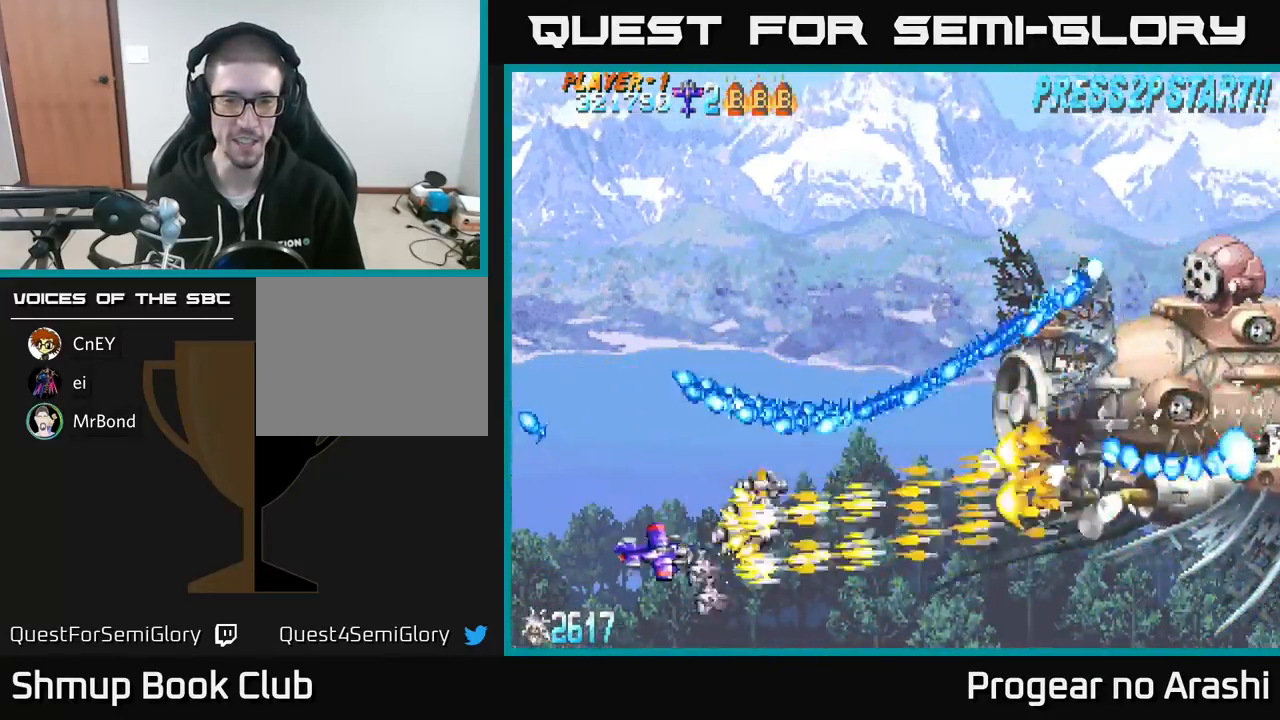
{"buttons": ["X", "DPAD_DOWN", "DPAD_RIGHT"], "left_stick": "center", "events": [[100, "DPAD_RIGHT", "up"], [133, "DPAD_DOWN", "up"], [133, "DPAD_LEFT", "down"], [267, "X", "down"], [283, "DPAD_LEFT", "up"], [300, "A", "up"], [300, "DPAD_DOWN", "down"], [300, "DPAD_RIGHT", "down"]]}
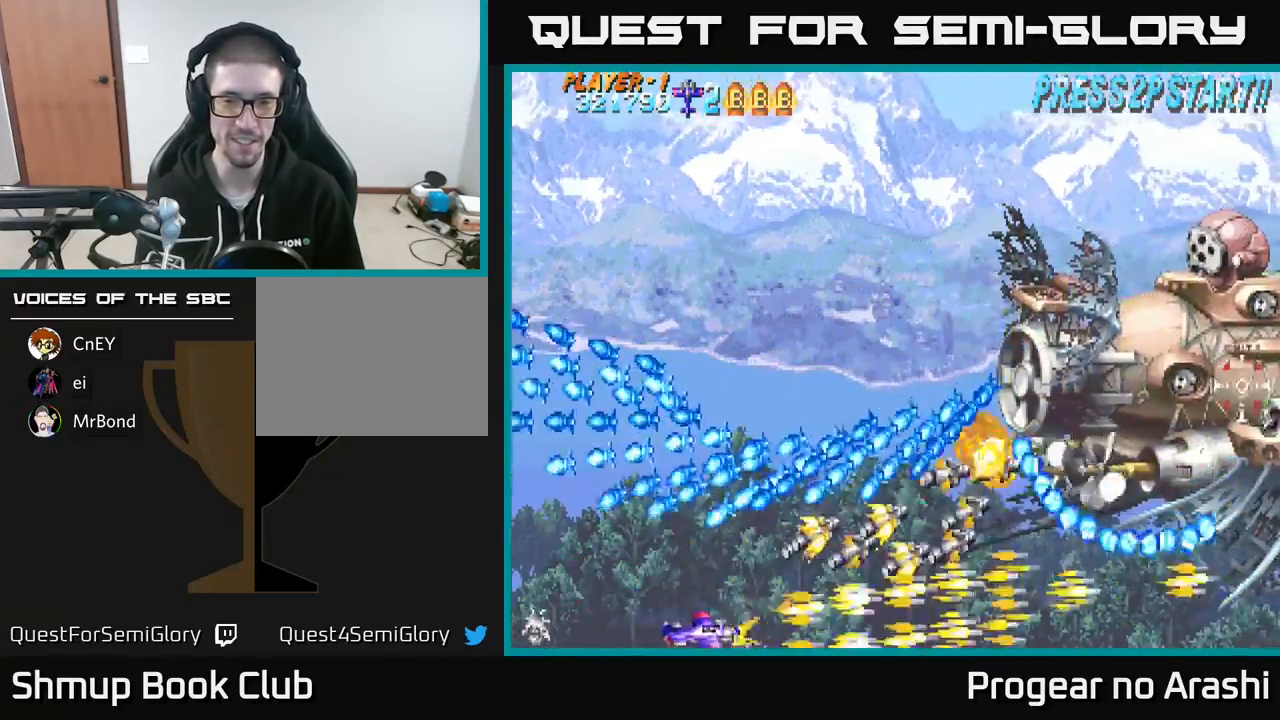
{"buttons": ["A", "DPAD_UP", "DPAD_RIGHT"], "left_stick": "center", "events": [[17, "DPAD_DOWN", "up"], [383, "DPAD_UP", "down"], [433, "A", "down"], [483, "X", "up"]]}
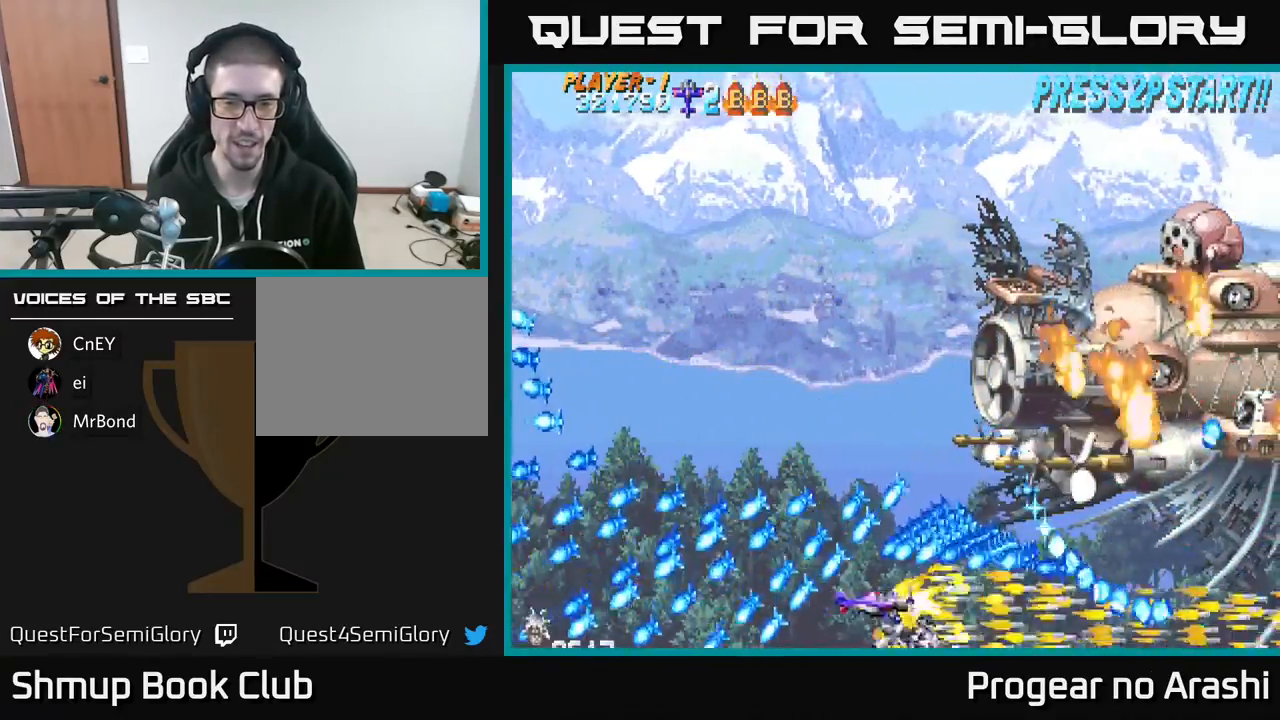
{"buttons": ["A", "DPAD_UP", "DPAD_LEFT"], "left_stick": "center", "events": [[83, "DPAD_RIGHT", "up"], [100, "DPAD_LEFT", "down"], [233, "DPAD_LEFT", "up"], [483, "DPAD_LEFT", "down"]]}
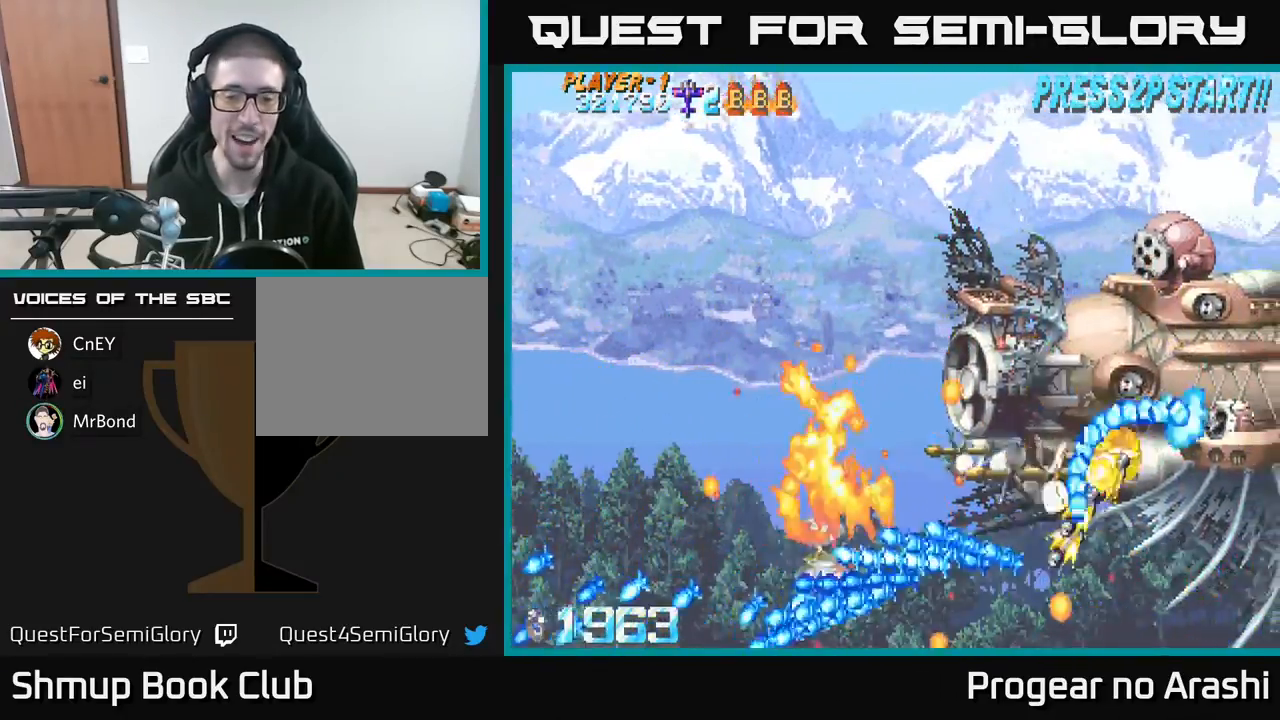
{"buttons": ["A", "DPAD_UP"], "left_stick": "center", "events": [[67, "DPAD_UP", "up"], [117, "DPAD_LEFT", "up"], [450, "DPAD_UP", "down"]]}
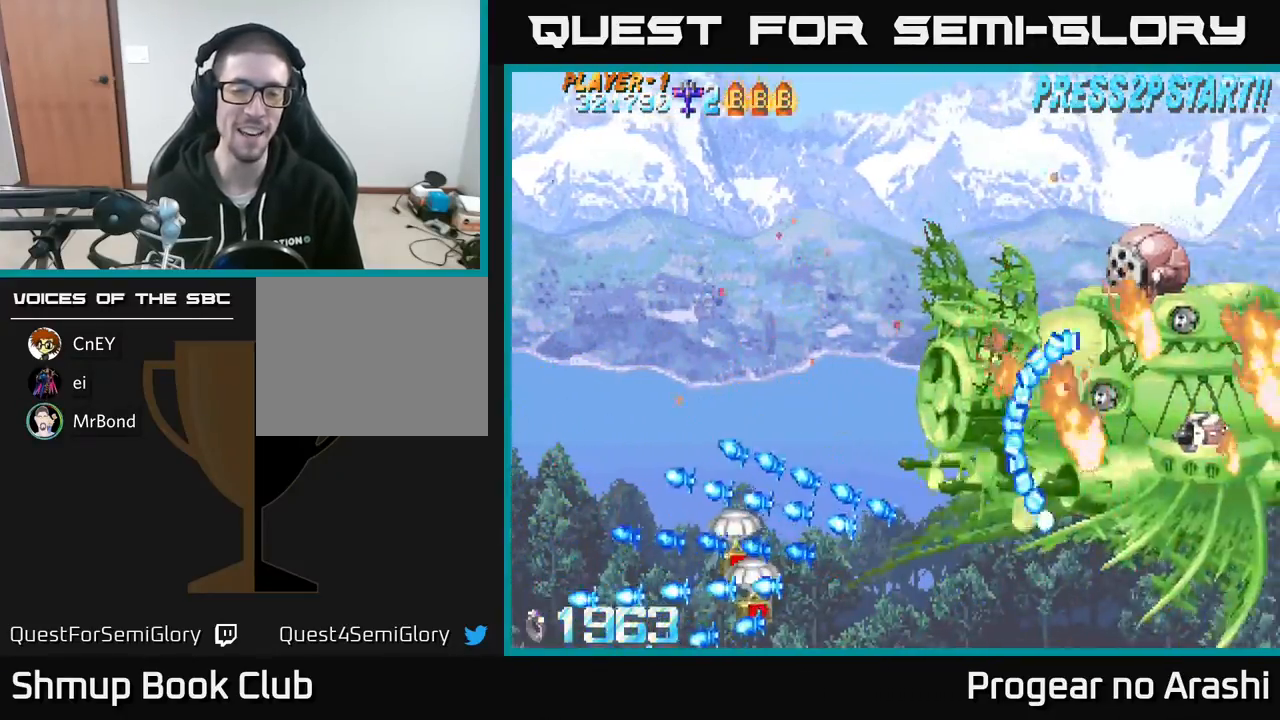
{"buttons": ["DPAD_DOWN"], "left_stick": "center", "events": [[183, "DPAD_UP", "up"], [367, "DPAD_DOWN", "down"], [467, "A", "up"]]}
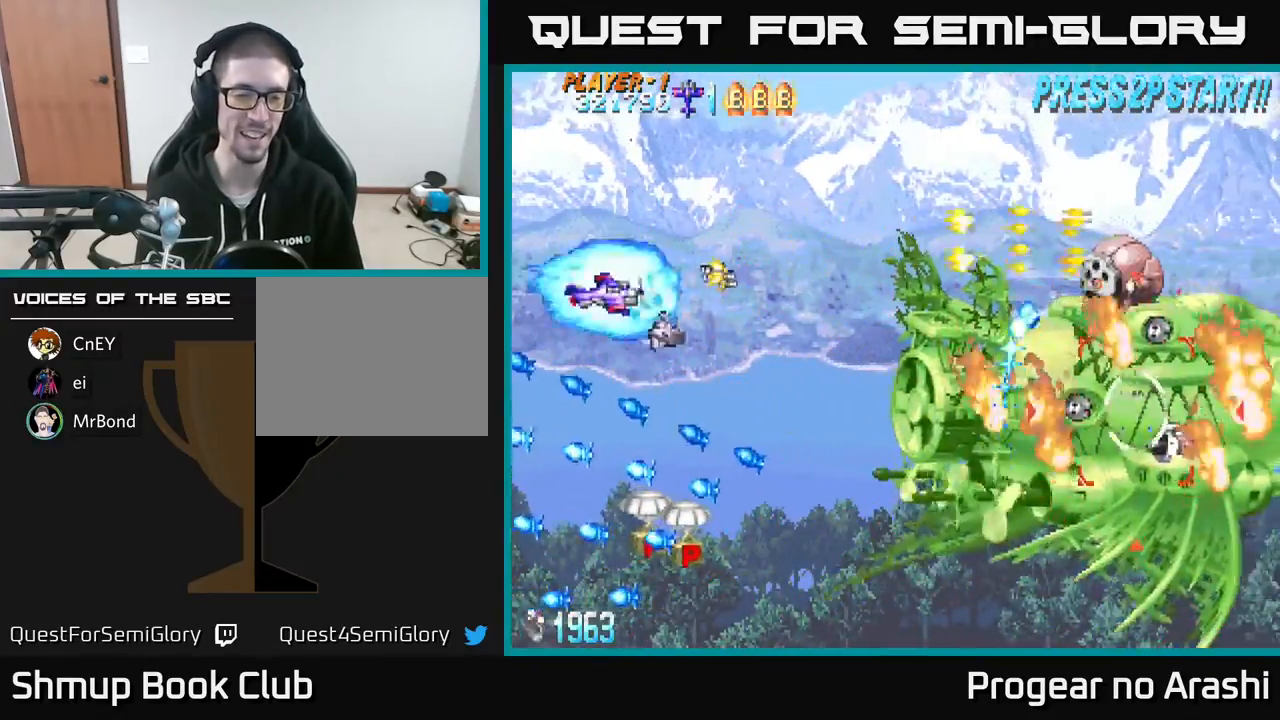
{"buttons": ["DPAD_DOWN"], "left_stick": "center", "events": [[283, "DPAD_LEFT", "down"], [433, "DPAD_LEFT", "up"]]}
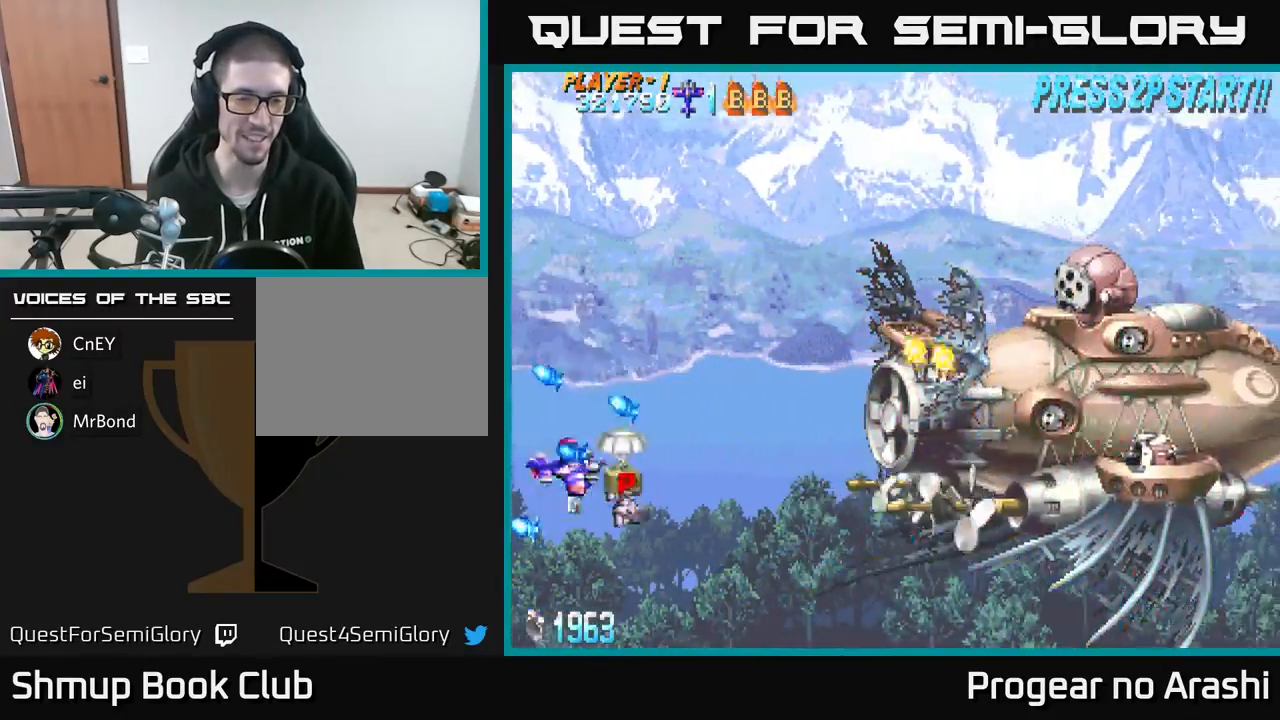
{"buttons": ["X", "DPAD_RIGHT"], "left_stick": "center", "events": [[17, "DPAD_RIGHT", "down"], [67, "X", "down"], [83, "DPAD_DOWN", "up"], [117, "DPAD_UP", "down"], [133, "DPAD_RIGHT", "up"], [283, "DPAD_RIGHT", "down"], [433, "DPAD_UP", "up"]]}
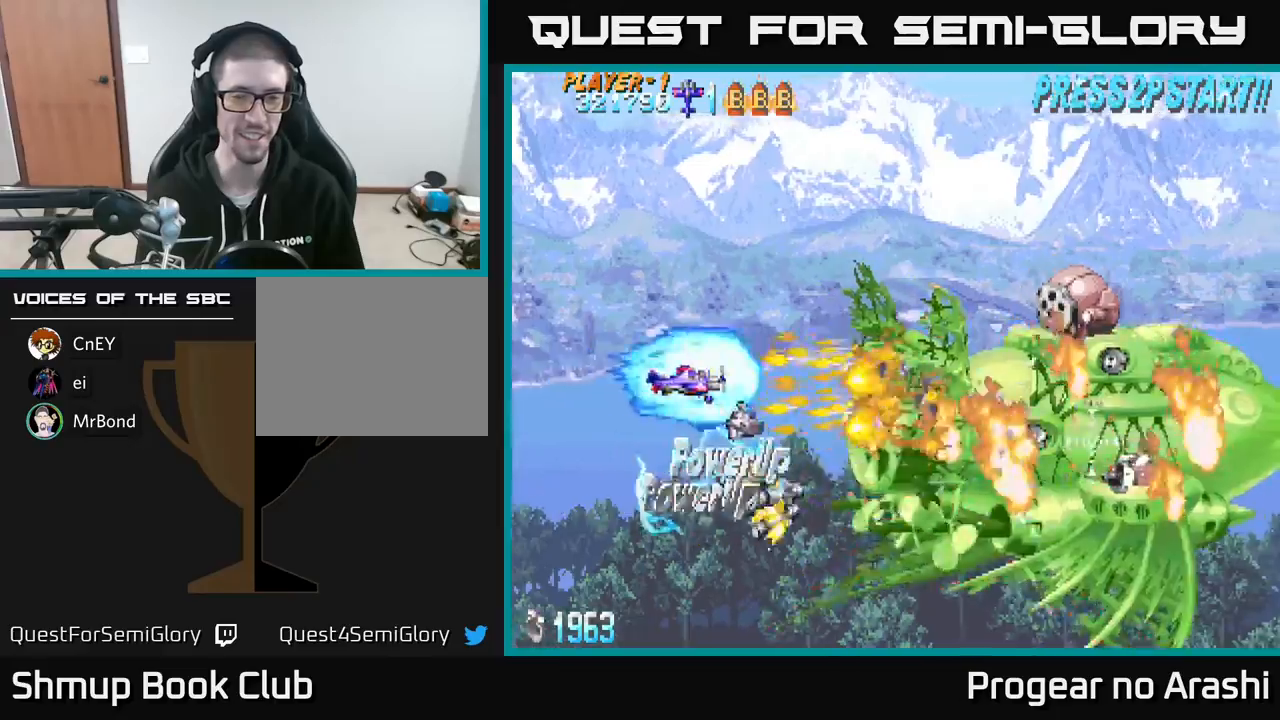
{"buttons": ["X"], "left_stick": "center", "events": [[117, "DPAD_RIGHT", "up"], [317, "DPAD_DOWN", "down"], [483, "DPAD_DOWN", "up"]]}
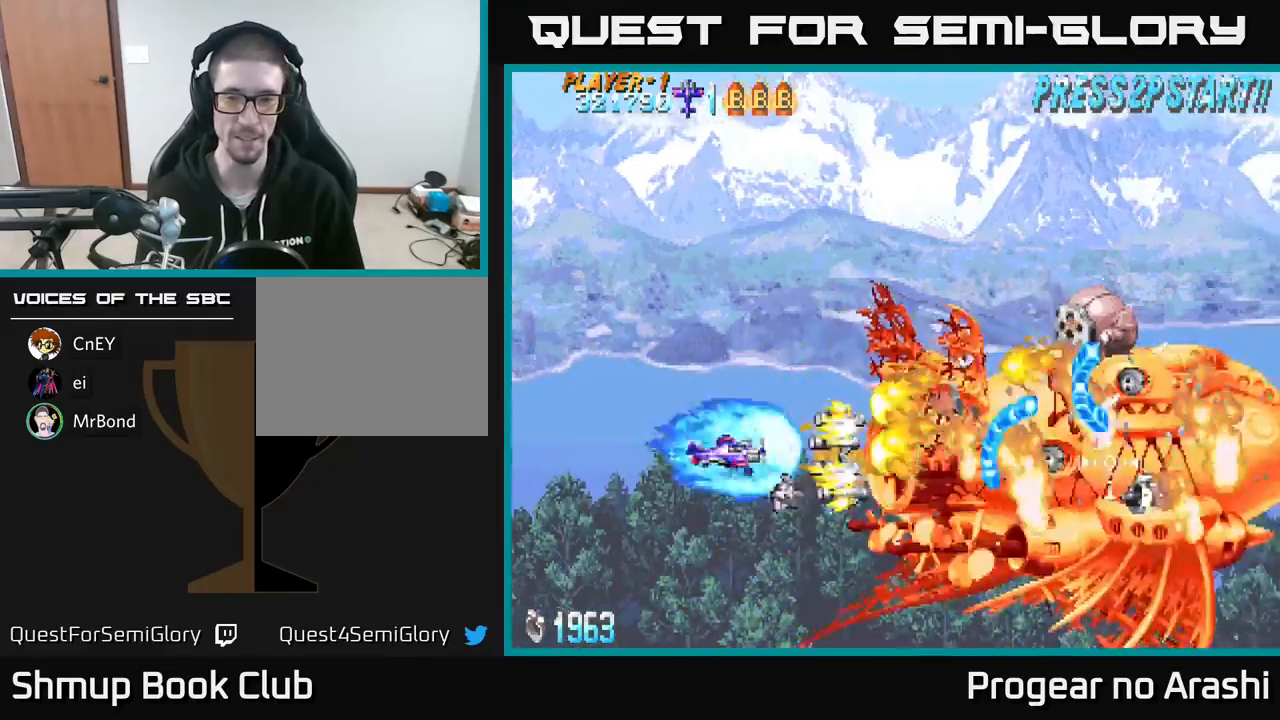
{"buttons": ["X"], "left_stick": "center", "events": []}
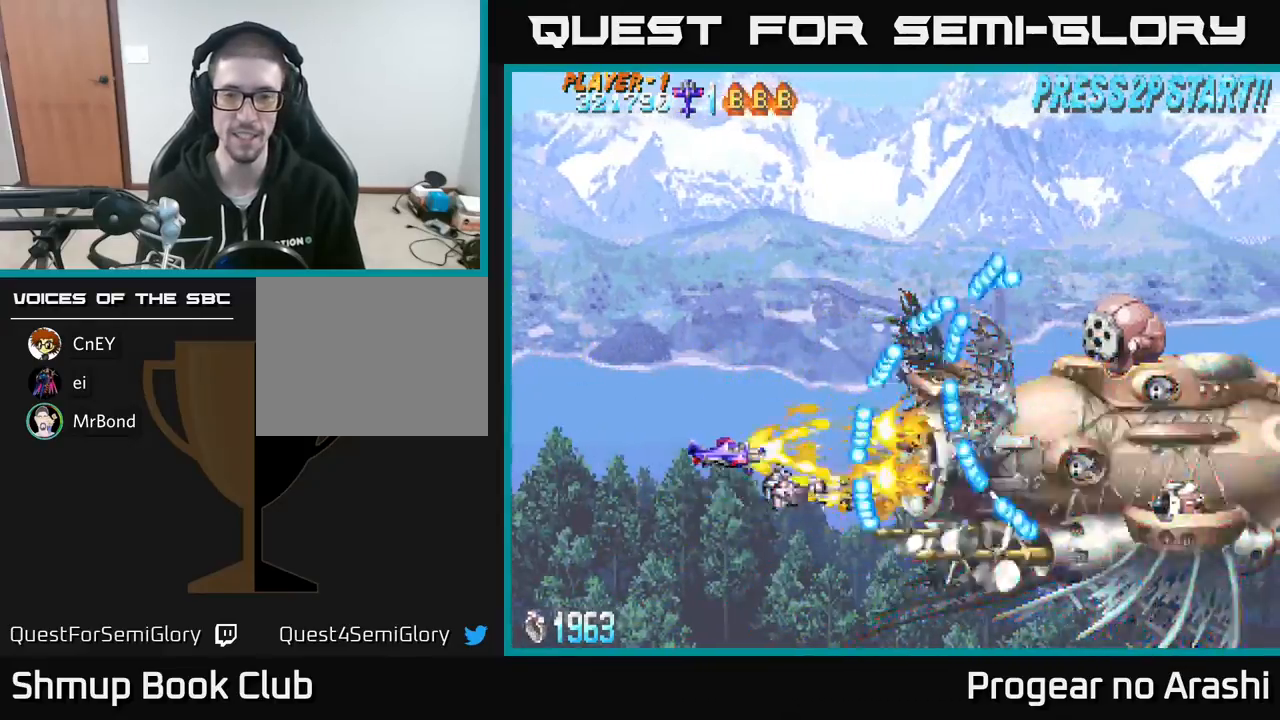
{"buttons": ["X"], "left_stick": "center", "events": [[83, "DPAD_LEFT", "down"], [317, "DPAD_LEFT", "up"]]}
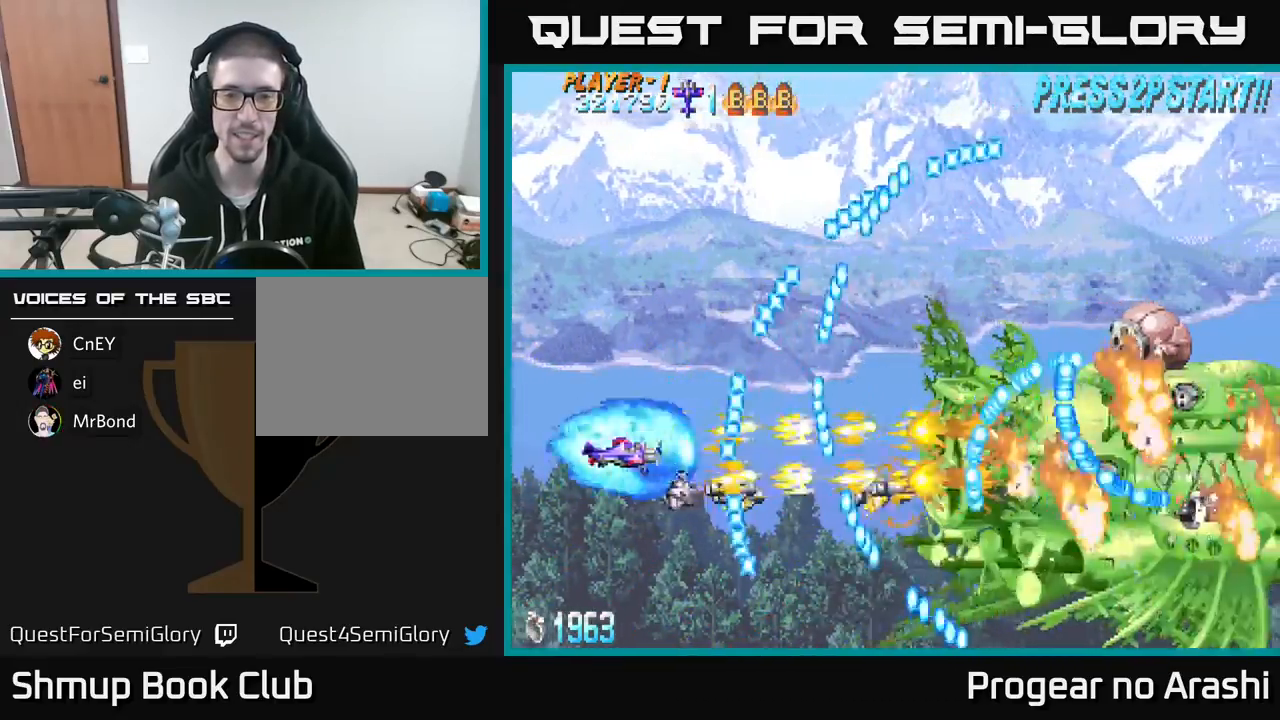
{"buttons": ["X"], "left_stick": "center", "events": [[100, "DPAD_DOWN", "down"], [150, "DPAD_RIGHT", "down"], [183, "DPAD_DOWN", "up"], [267, "DPAD_DOWN", "down"], [283, "DPAD_RIGHT", "up"], [383, "DPAD_DOWN", "up"]]}
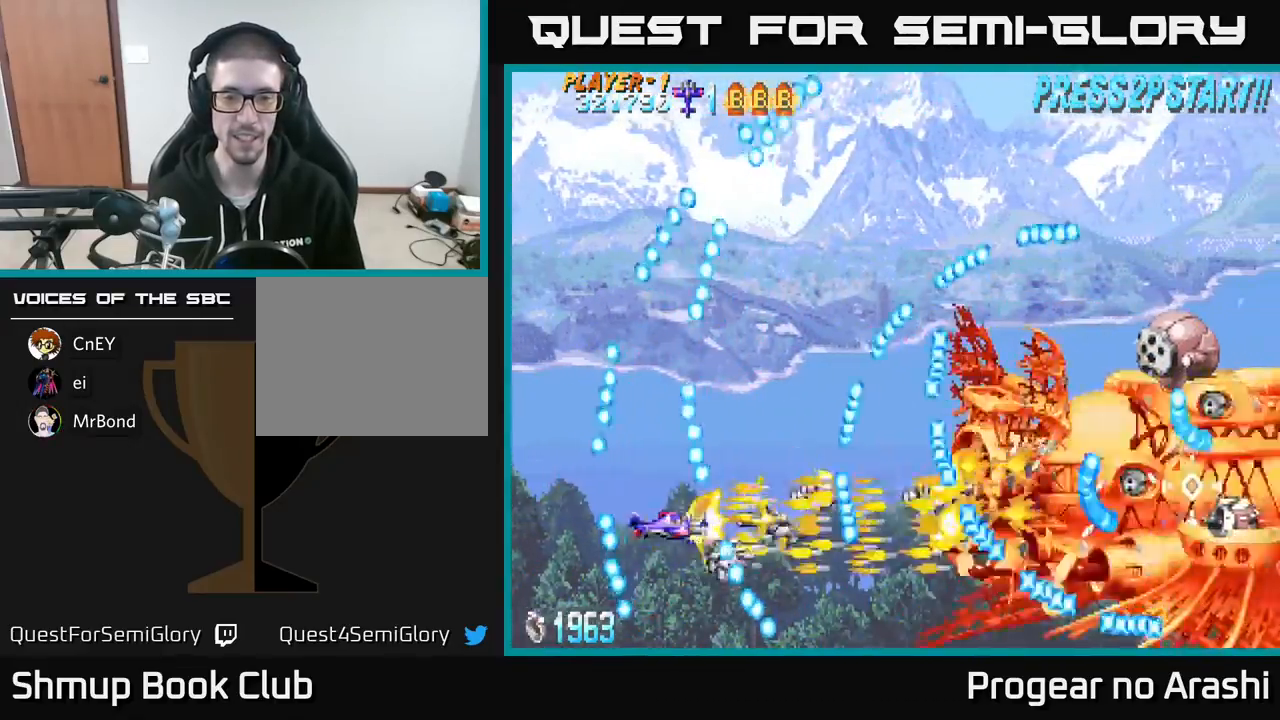
{"buttons": ["X", "DPAD_DOWN", "DPAD_RIGHT"], "left_stick": "center", "events": [[233, "DPAD_DOWN", "down"], [467, "DPAD_RIGHT", "down"]]}
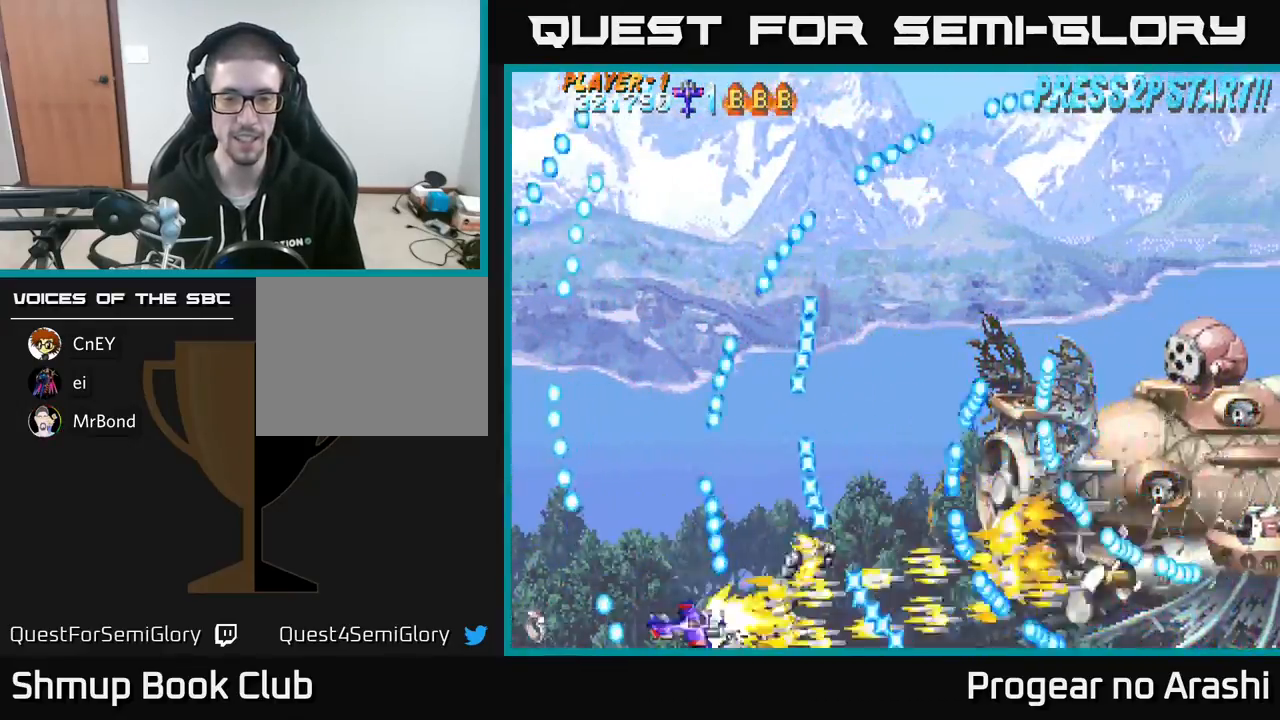
{"buttons": ["X", "DPAD_UP", "DPAD_LEFT"], "left_stick": "center"}
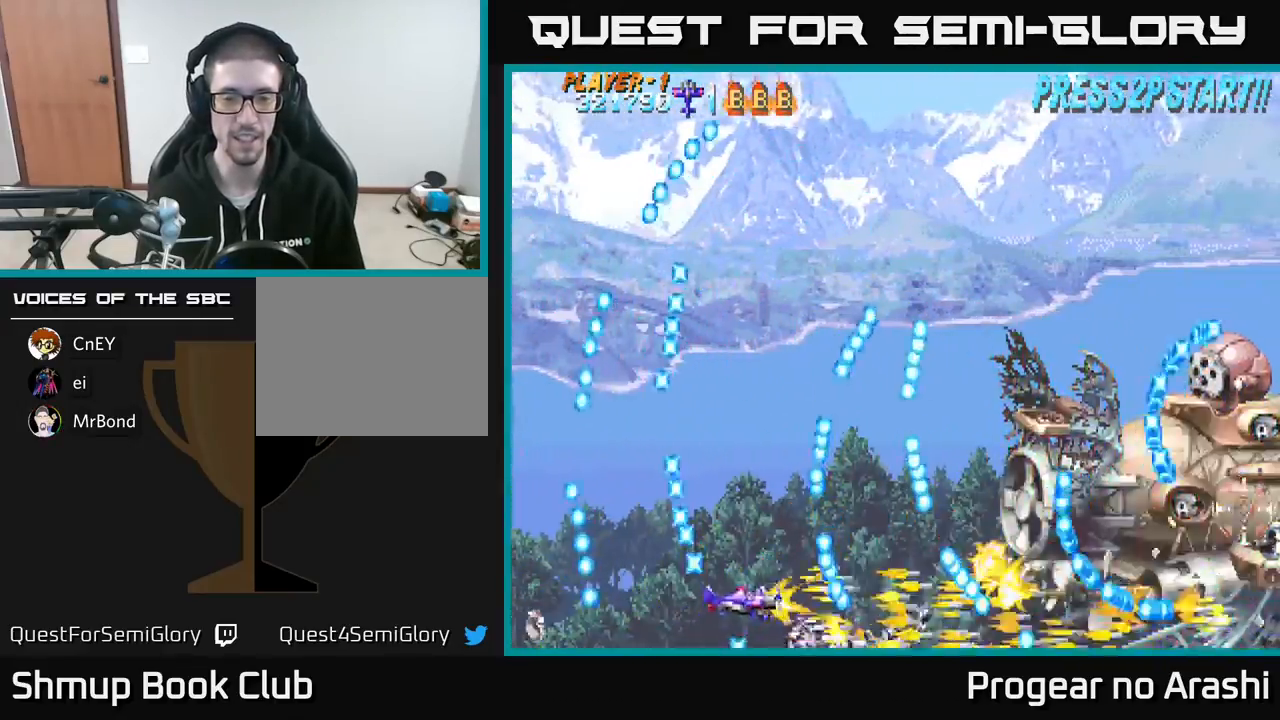
{"buttons": ["X"], "left_stick": "center", "events": [[250, "DPAD_UP", "up"], [283, "DPAD_LEFT", "up"]]}
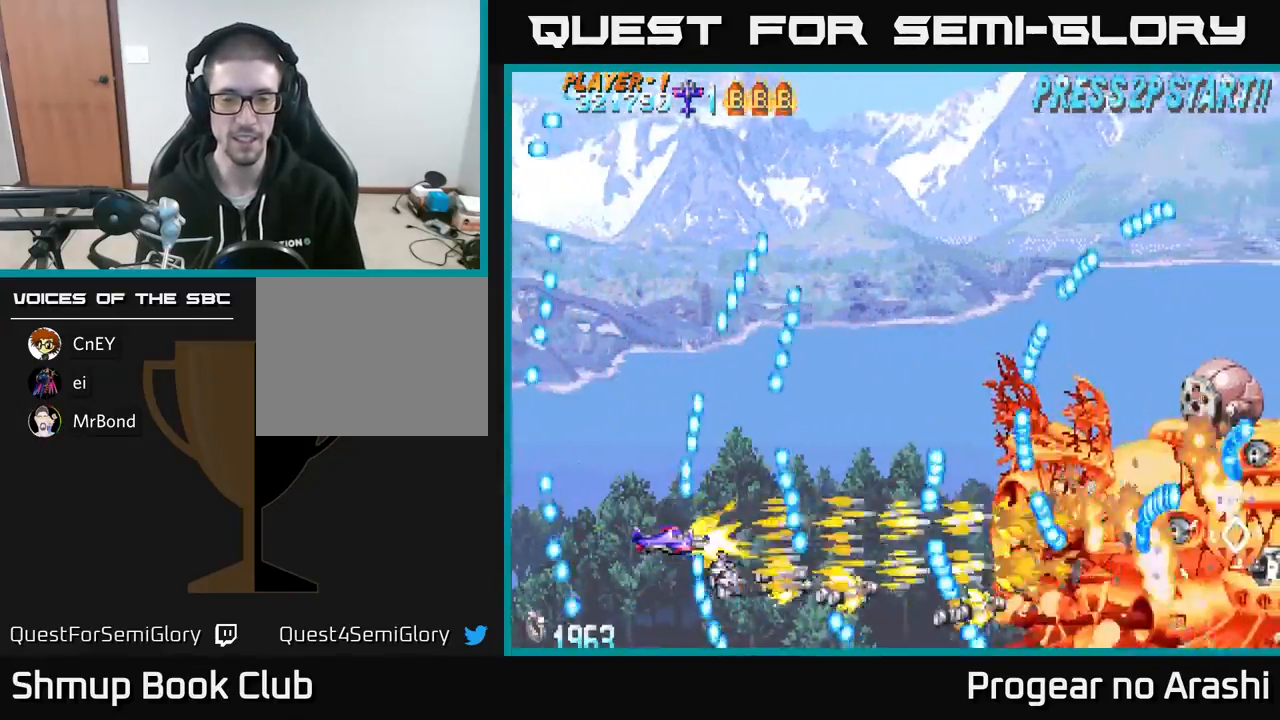
{"buttons": ["X", "DPAD_RIGHT"], "left_stick": "center", "events": [[100, "DPAD_DOWN", "down"], [317, "DPAD_DOWN", "up"], [367, "DPAD_RIGHT", "down"]]}
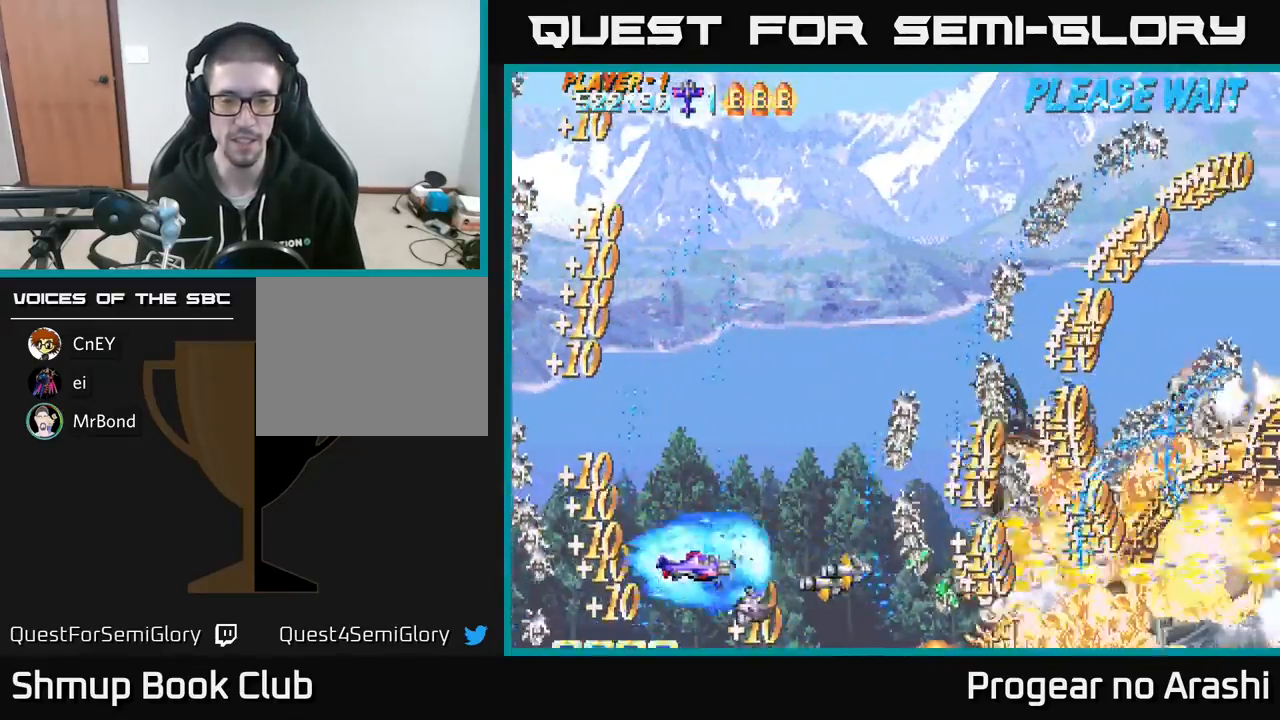
{"buttons": ["A", "DPAD_UP"], "left_stick": "center", "events": [[50, "DPAD_RIGHT", "up"], [67, "A", "down"], [100, "X", "up"], [133, "DPAD_UP", "down"], [167, "DPAD_LEFT", "down"], [233, "DPAD_LEFT", "up"]]}
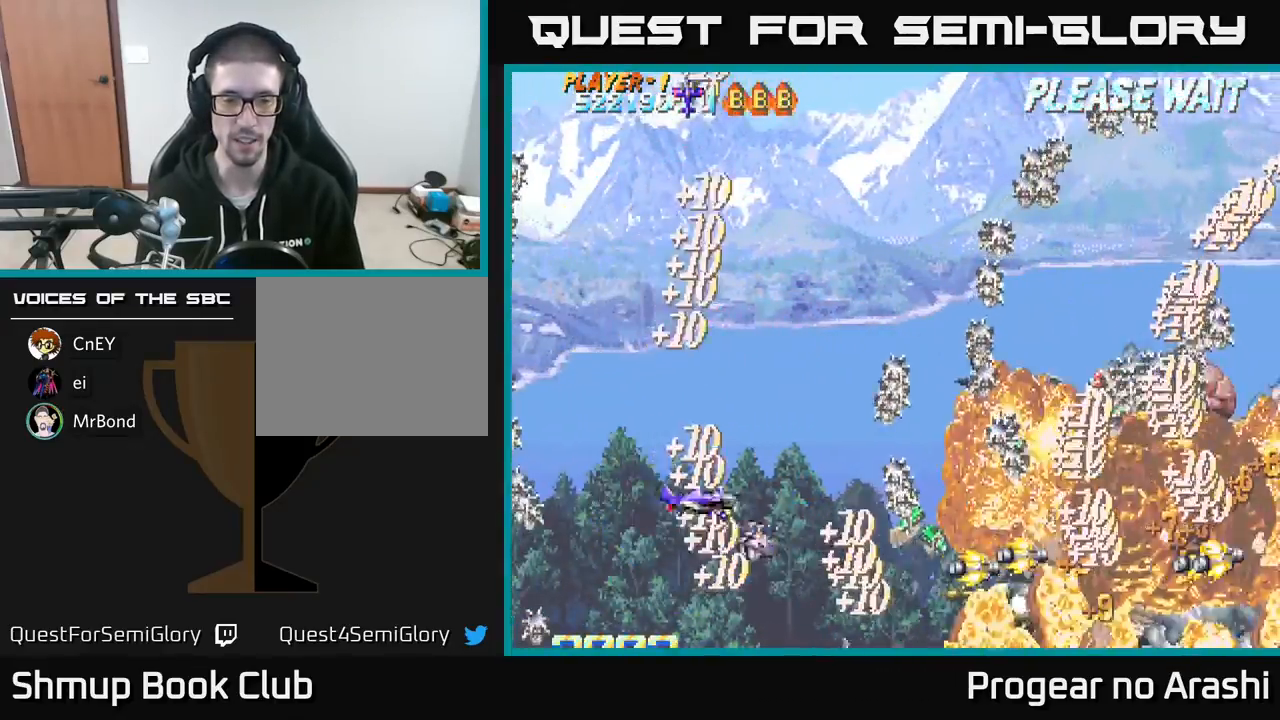
{"buttons": ["A", "DPAD_UP"], "left_stick": "center", "events": []}
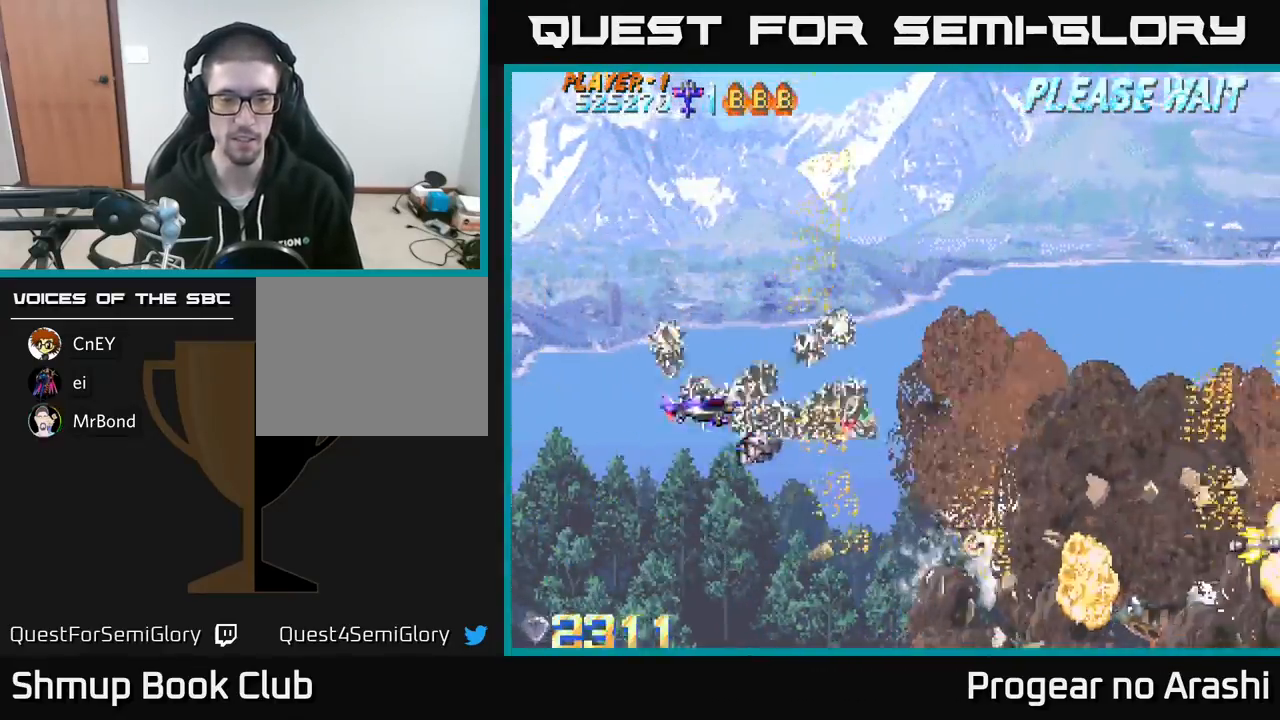
{"buttons": ["X", "DPAD_DOWN", "DPAD_RIGHT"], "left_stick": "center", "events": [[100, "DPAD_UP", "up"], [283, "DPAD_RIGHT", "down"], [300, "A", "up"], [433, "DPAD_DOWN", "down"], [500, "X", "down"]]}
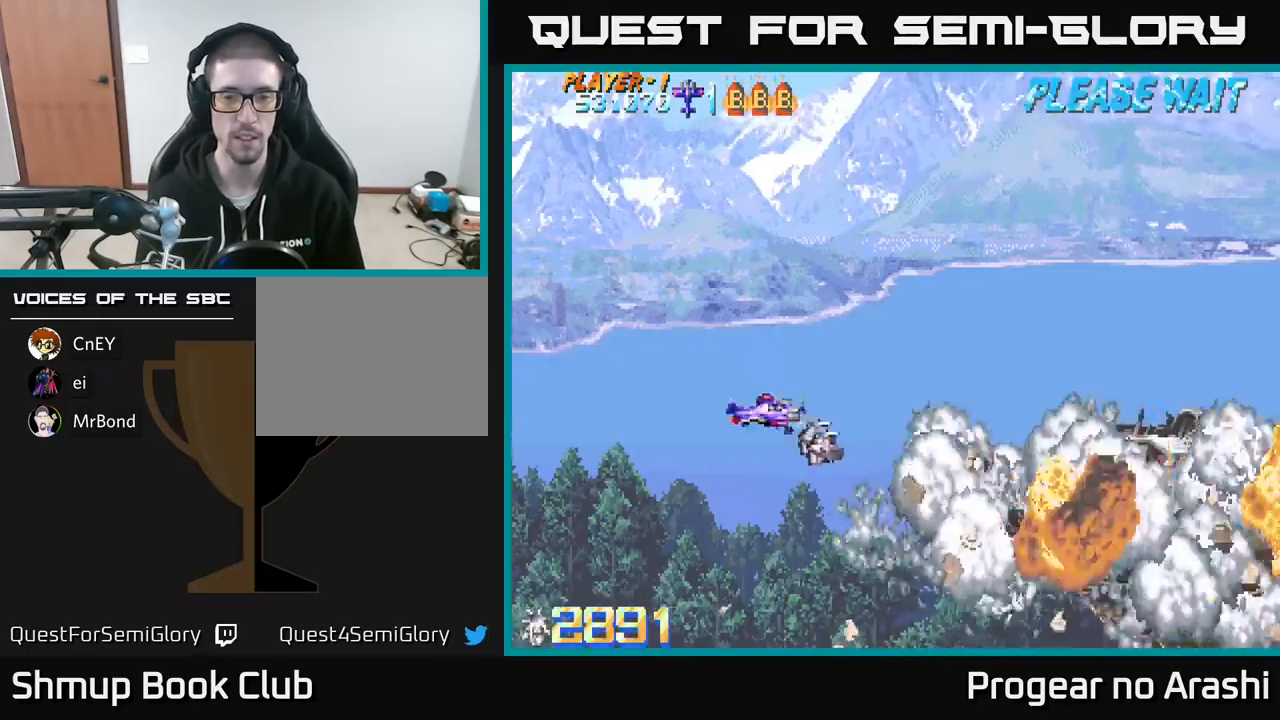
{"buttons": ["DPAD_UP", "DPAD_LEFT"], "left_stick": "center", "events": [[400, "DPAD_DOWN", "up"], [400, "DPAD_RIGHT", "up"], [450, "DPAD_LEFT", "down"], [450, "DPAD_UP", "down"], [450, "X", "up"]]}
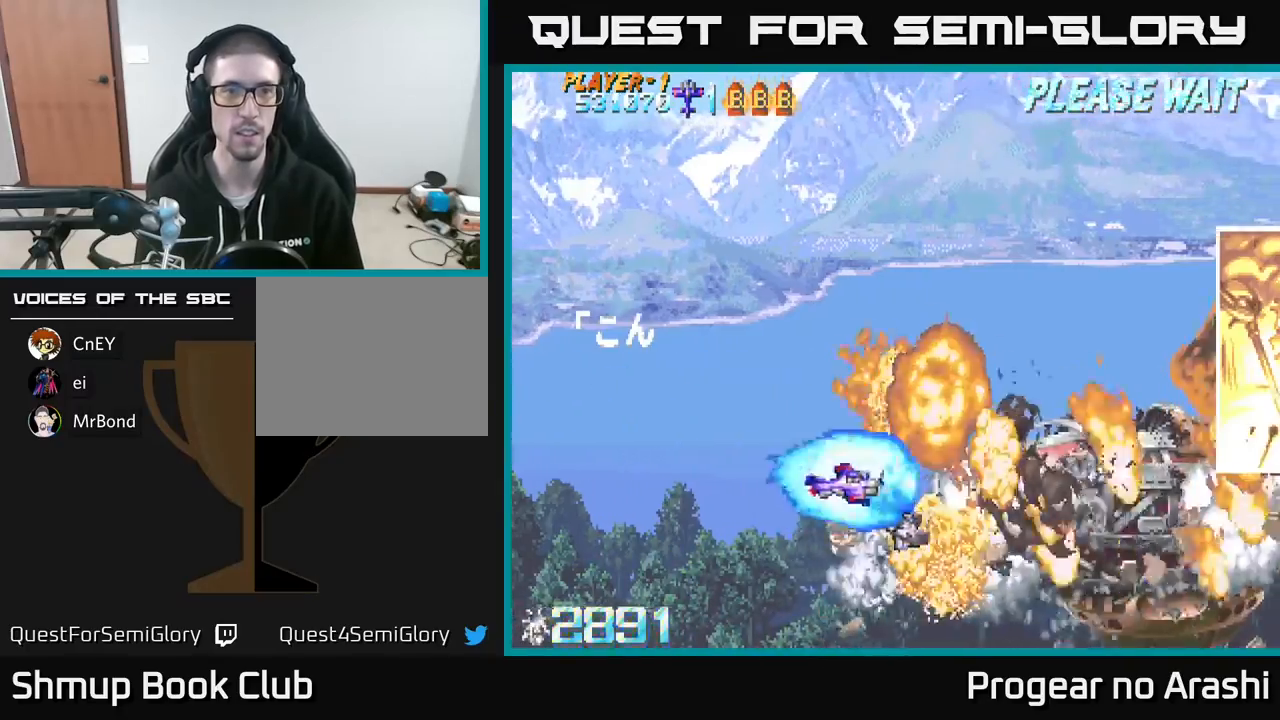
{"buttons": ["DPAD_UP", "DPAD_LEFT"], "left_stick": "center", "events": []}
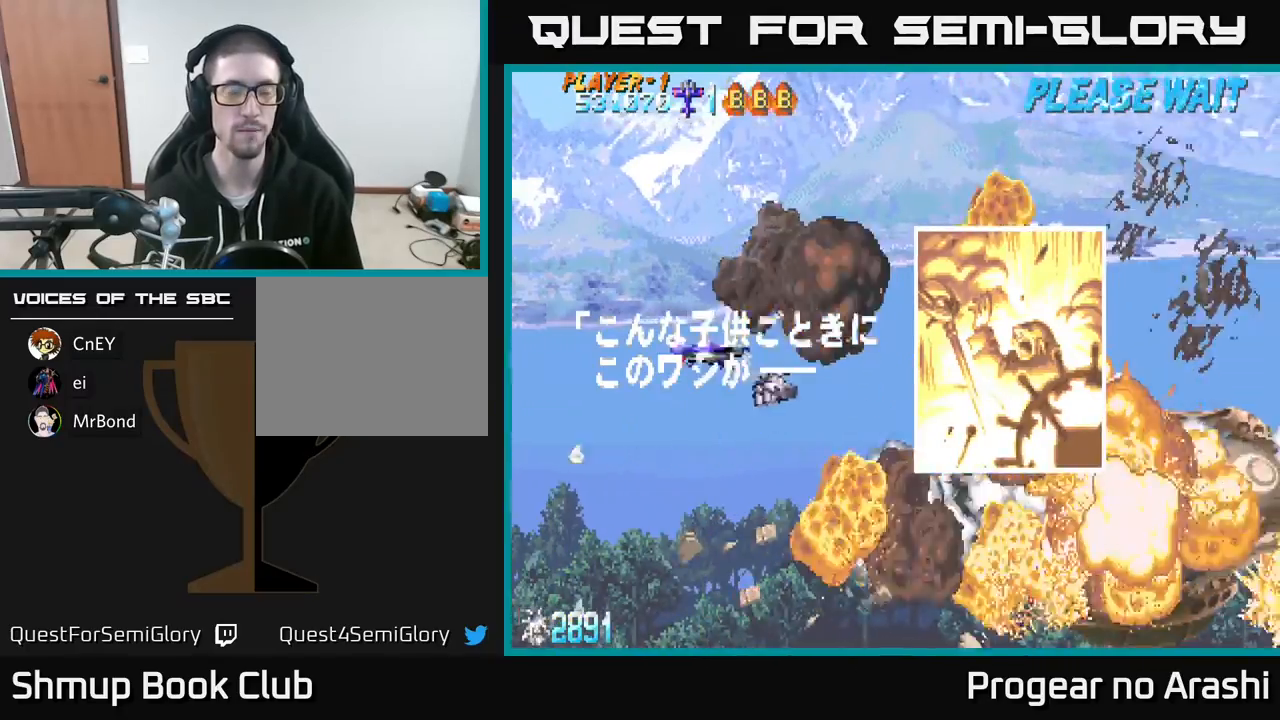
{"buttons": ["DPAD_UP", "DPAD_LEFT"], "left_stick": "center", "events": [[17, "DPAD_LEFT", "up"], [100, "DPAD_UP", "up"], [450, "DPAD_UP", "down"], [467, "DPAD_LEFT", "down"]]}
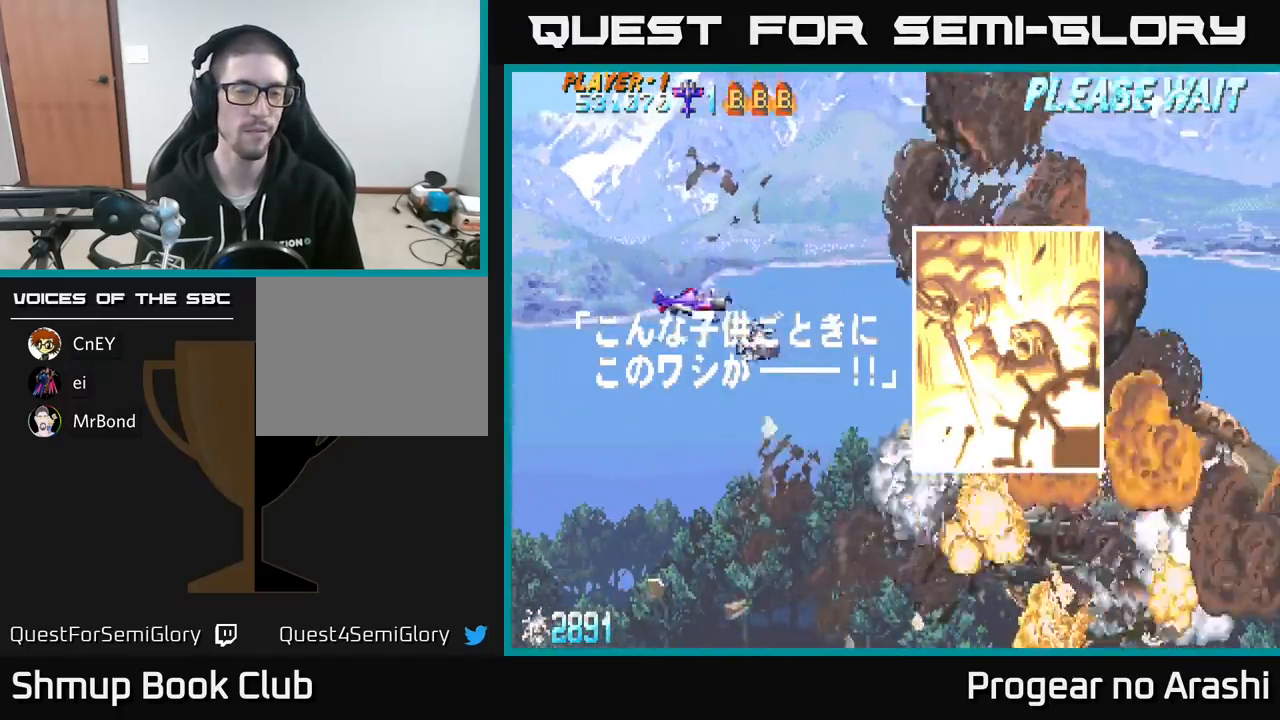
{"buttons": ["DPAD_DOWN"], "left_stick": "center", "events": [[133, "DPAD_UP", "up"], [183, "DPAD_LEFT", "up"], [433, "DPAD_DOWN", "down"]]}
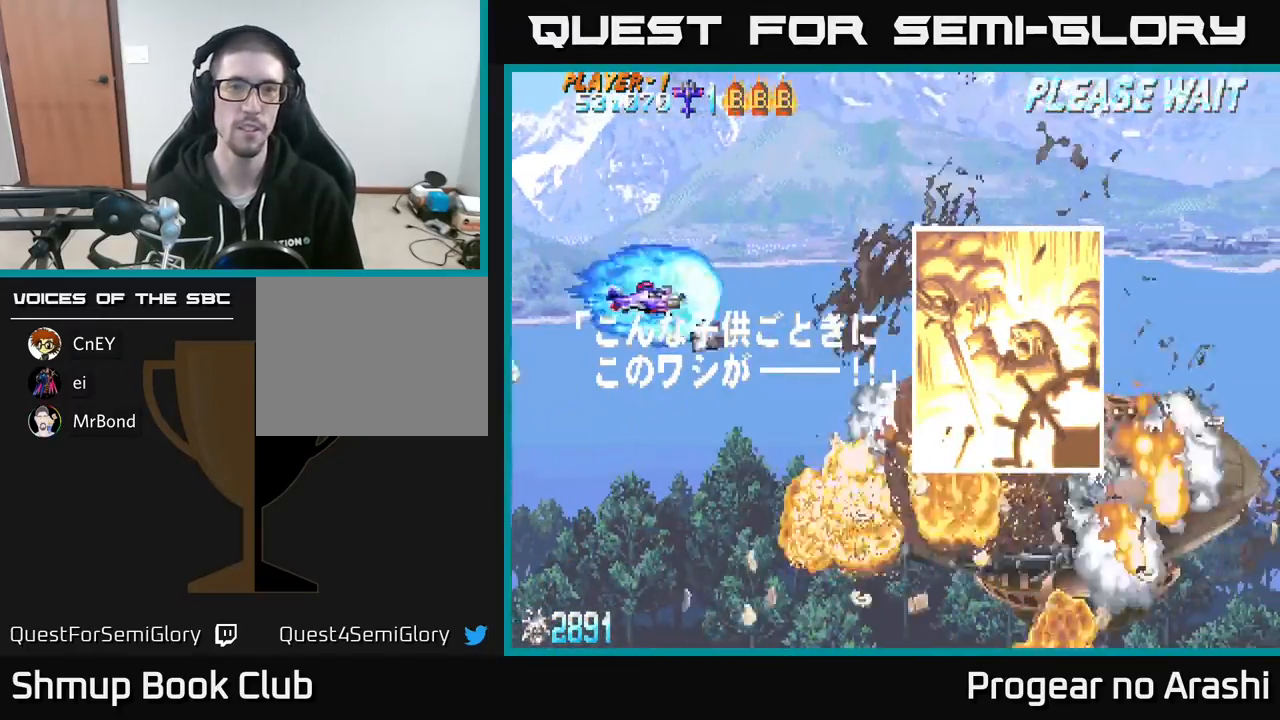
{"buttons": [], "left_stick": "center", "events": [[67, "DPAD_DOWN", "up"]]}